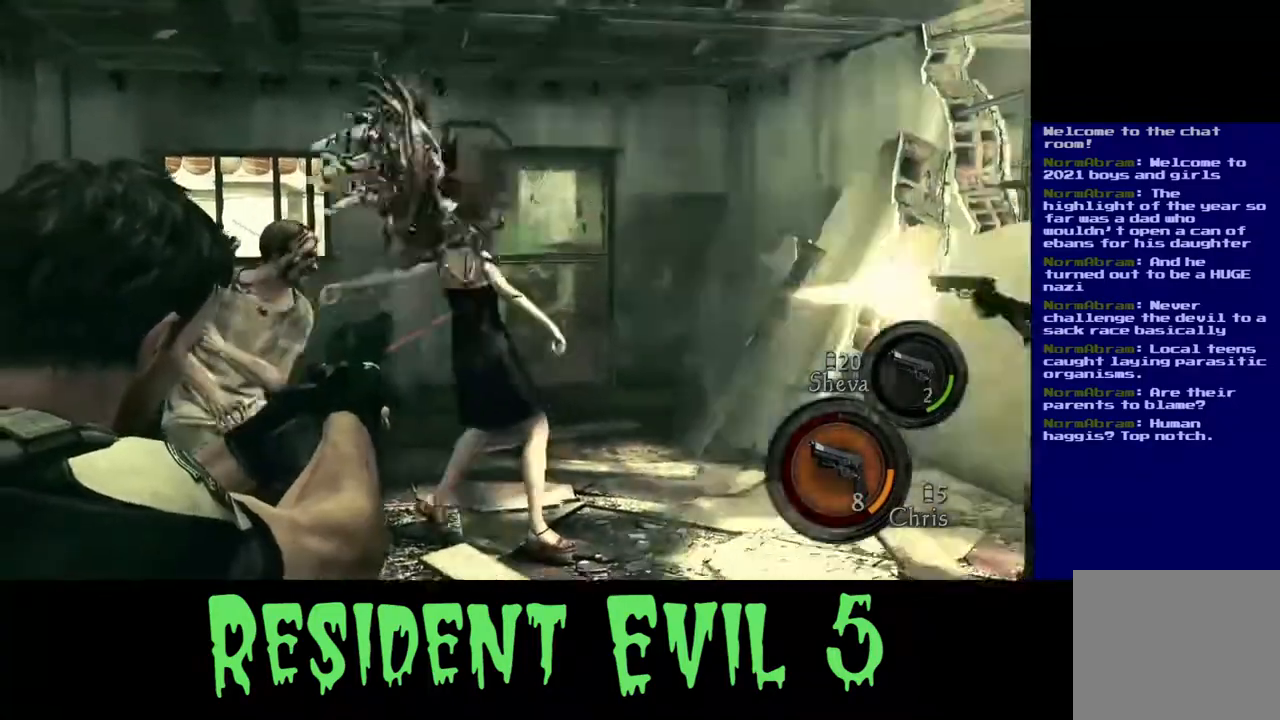
Gameplay with a controller (Xbox layout); each line is a JSON object with the inputs held at the frame after it. "events" lists button and stick changes between this image and that frame as [ms after this image, input, new state], when the widget could be followed in between. Not read: L1 L2 R3.
{"buttons": [], "left_stick": "center", "right_stick": "left", "events": [[50, "right_stick", "down-left"], [100, "right_stick", "left"]]}
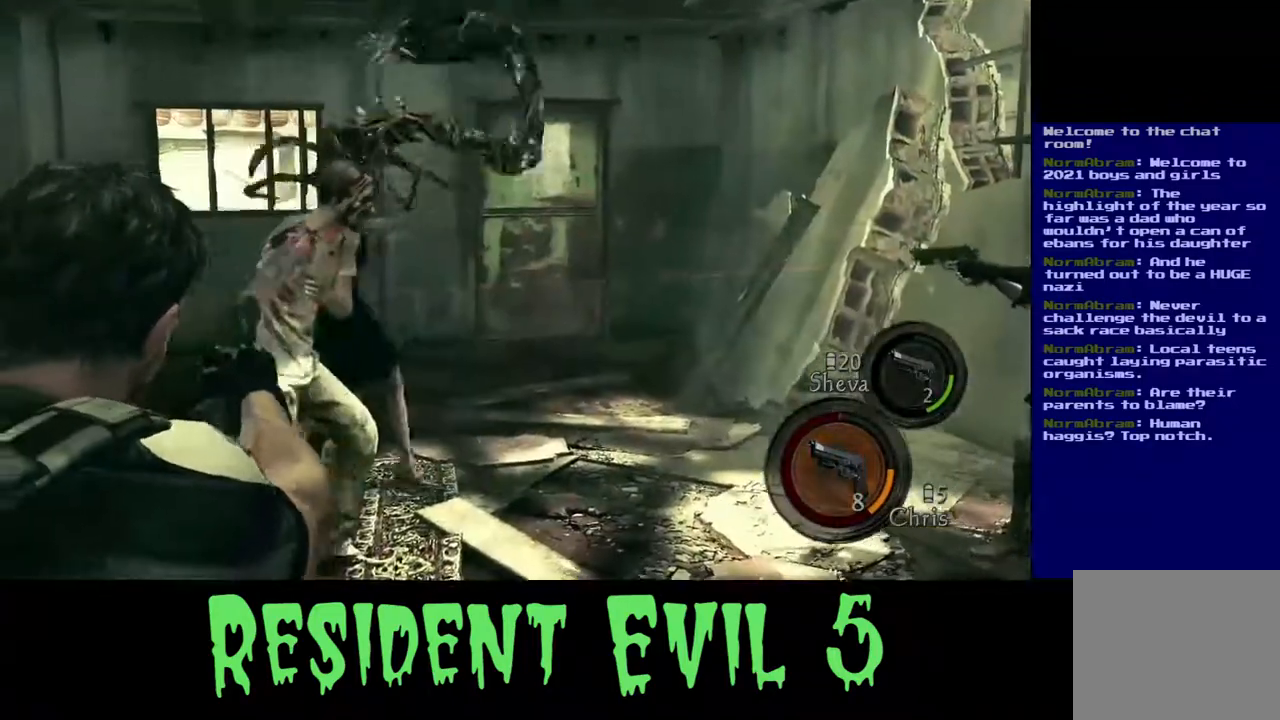
{"buttons": [], "left_stick": "center", "right_stick": "right", "events": [[17, "R2", "down"], [133, "R2", "up"], [133, "right_stick", "center"], [300, "right_stick", "right"]]}
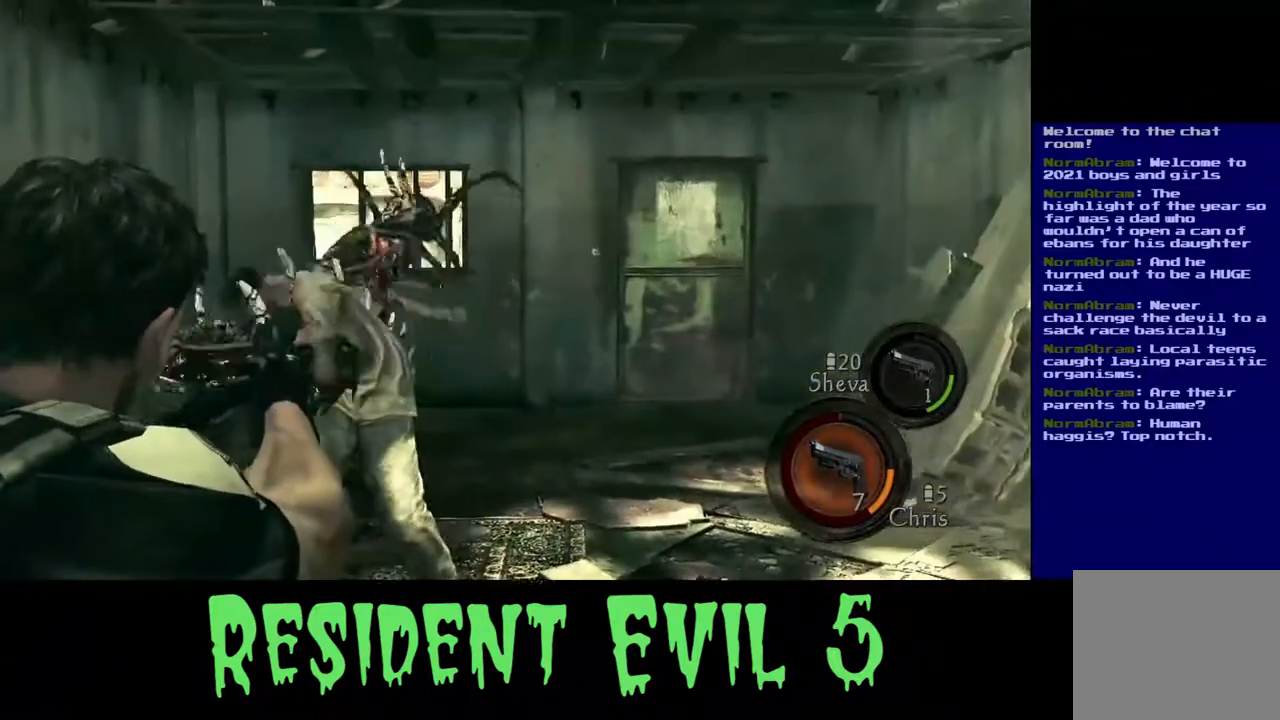
{"buttons": ["R2"], "left_stick": "center", "right_stick": "center", "events": [[17, "right_stick", "center"], [167, "right_stick", "down-left"], [317, "right_stick", "center"], [383, "R2", "down"]]}
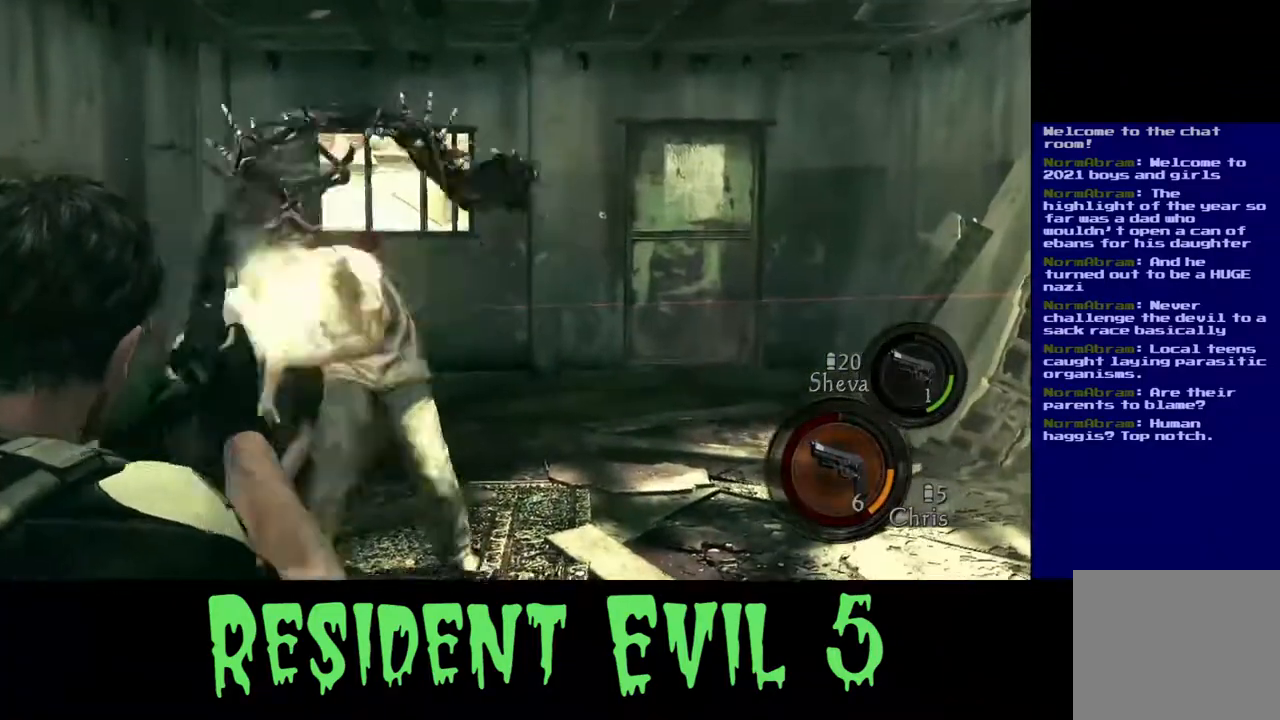
{"buttons": ["R2"], "left_stick": "center", "right_stick": "left", "events": [[67, "R2", "up"], [350, "right_stick", "left"], [483, "R2", "down"]]}
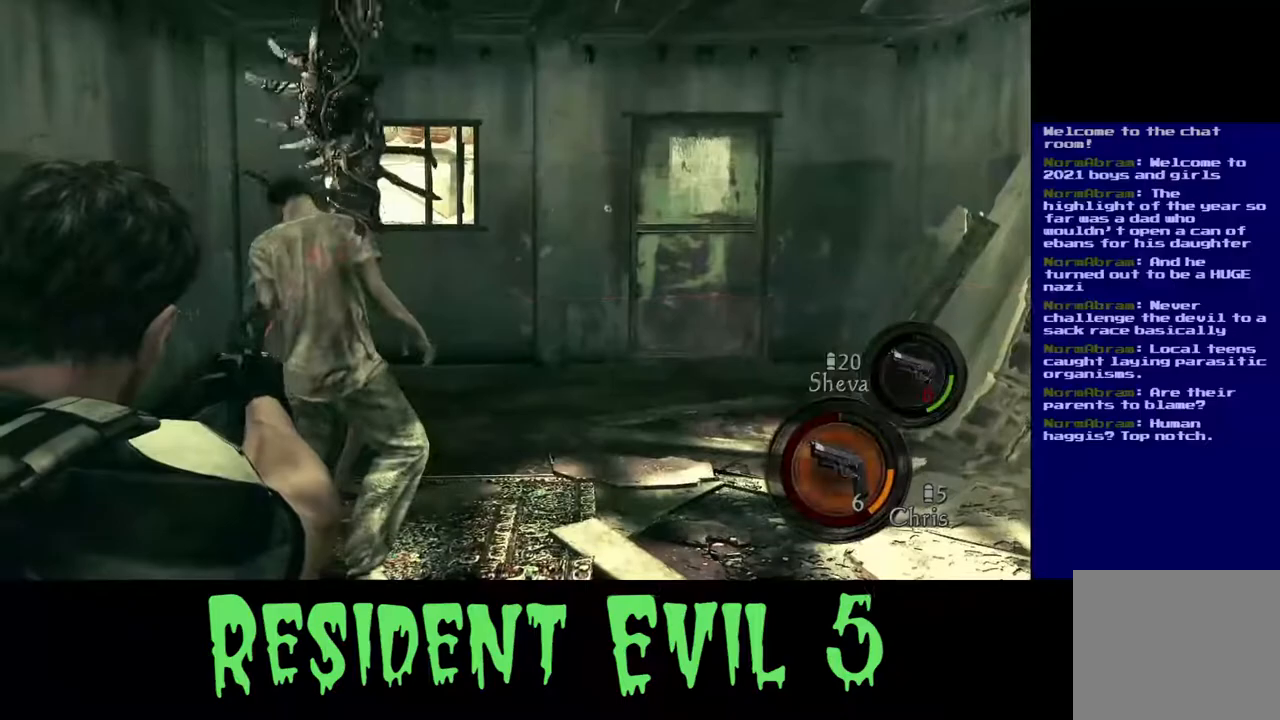
{"buttons": [], "left_stick": "center", "right_stick": "center", "events": [[33, "right_stick", "up"], [133, "R2", "up"], [133, "right_stick", "center"], [283, "right_stick", "right"], [483, "right_stick", "center"]]}
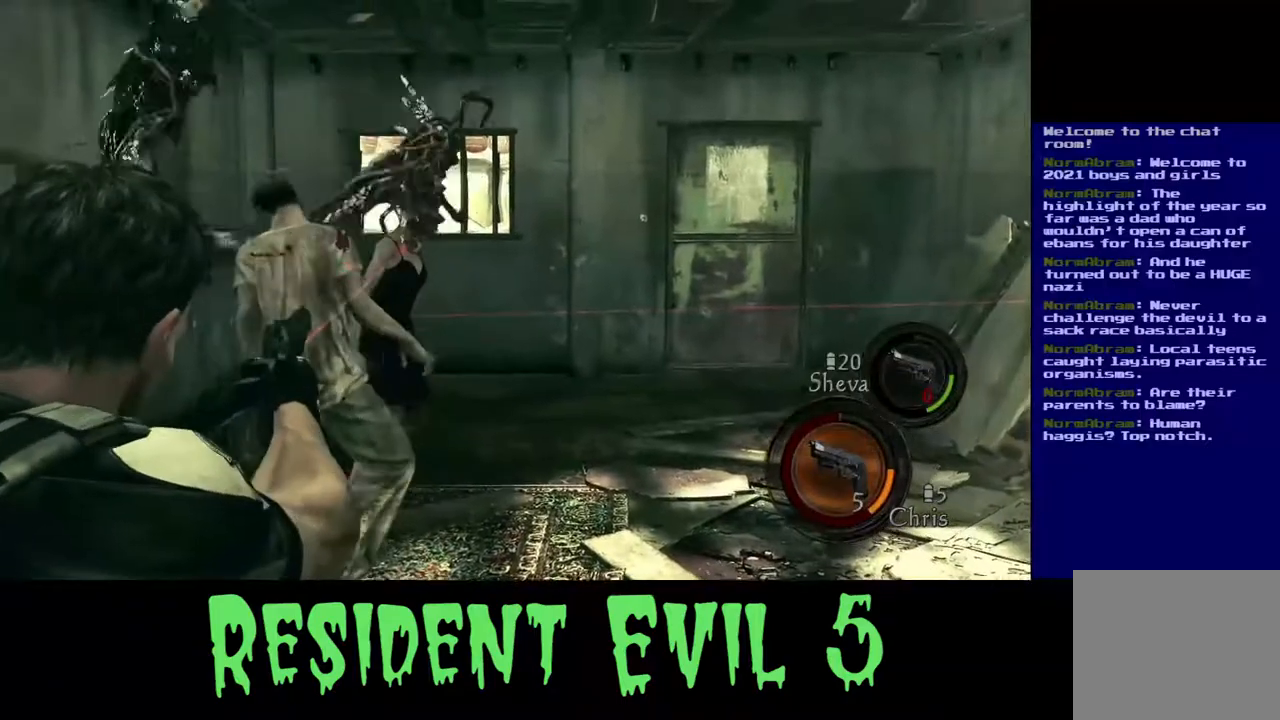
{"buttons": [], "left_stick": "center", "right_stick": "center", "events": [[150, "right_stick", "down-right"], [283, "R2", "down"], [317, "right_stick", "center"], [400, "R2", "up"]]}
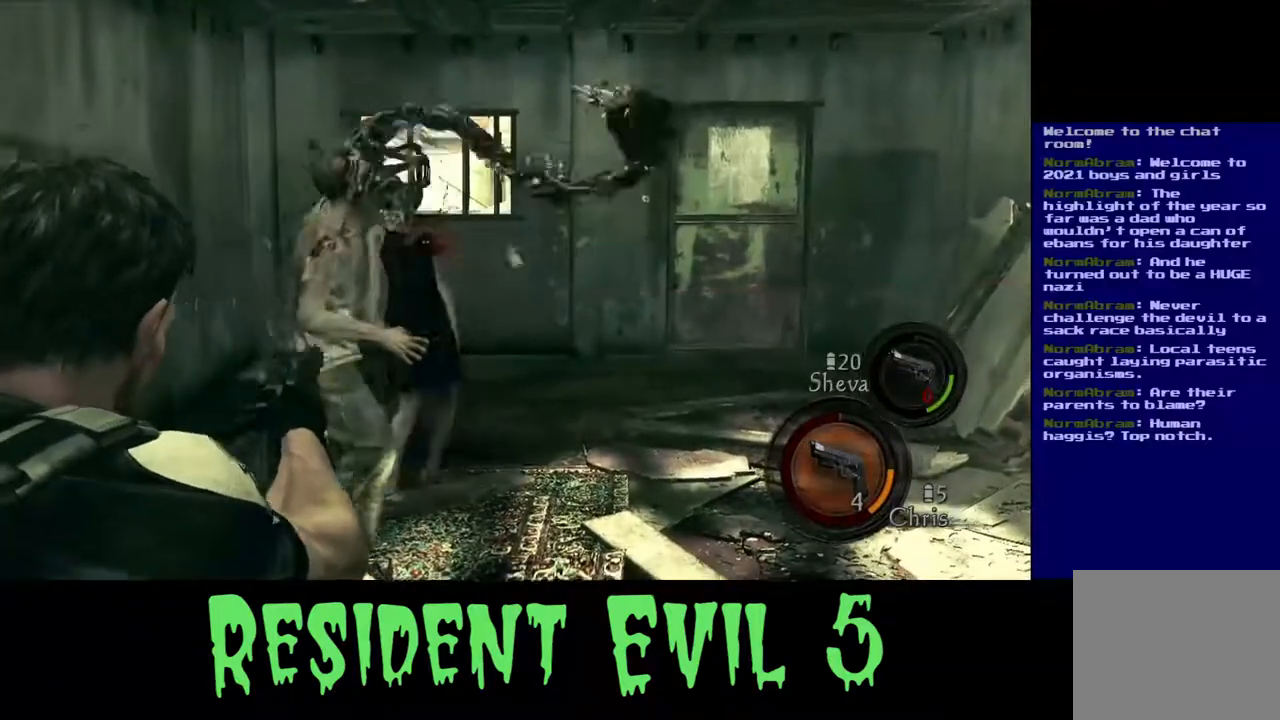
{"buttons": [], "left_stick": "center", "right_stick": "center", "events": [[250, "right_stick", "left"], [283, "R2", "down"], [350, "right_stick", "up-left"], [450, "R2", "up"], [450, "right_stick", "center"]]}
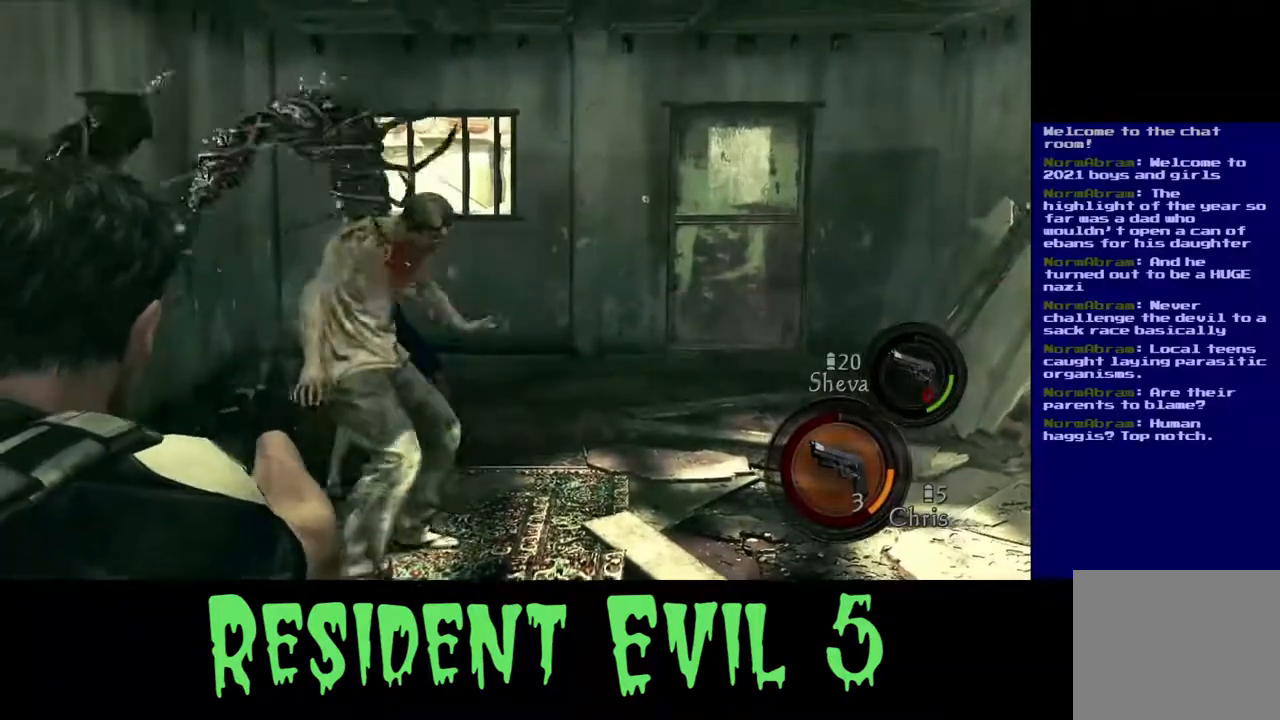
{"buttons": [], "left_stick": "center", "right_stick": "center", "events": [[217, "R2", "down"], [233, "right_stick", "up"], [367, "R2", "up"], [417, "right_stick", "center"]]}
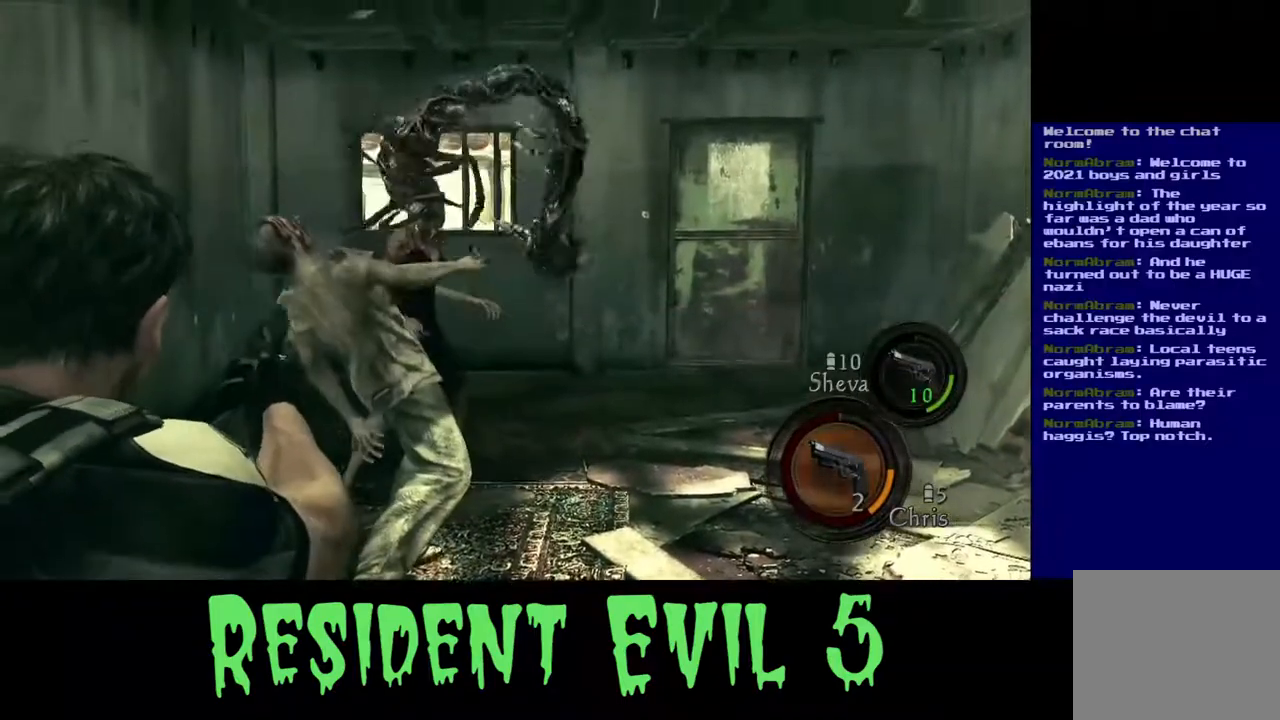
{"buttons": [], "left_stick": "center", "right_stick": "center", "events": [[167, "right_stick", "right"], [317, "right_stick", "center"]]}
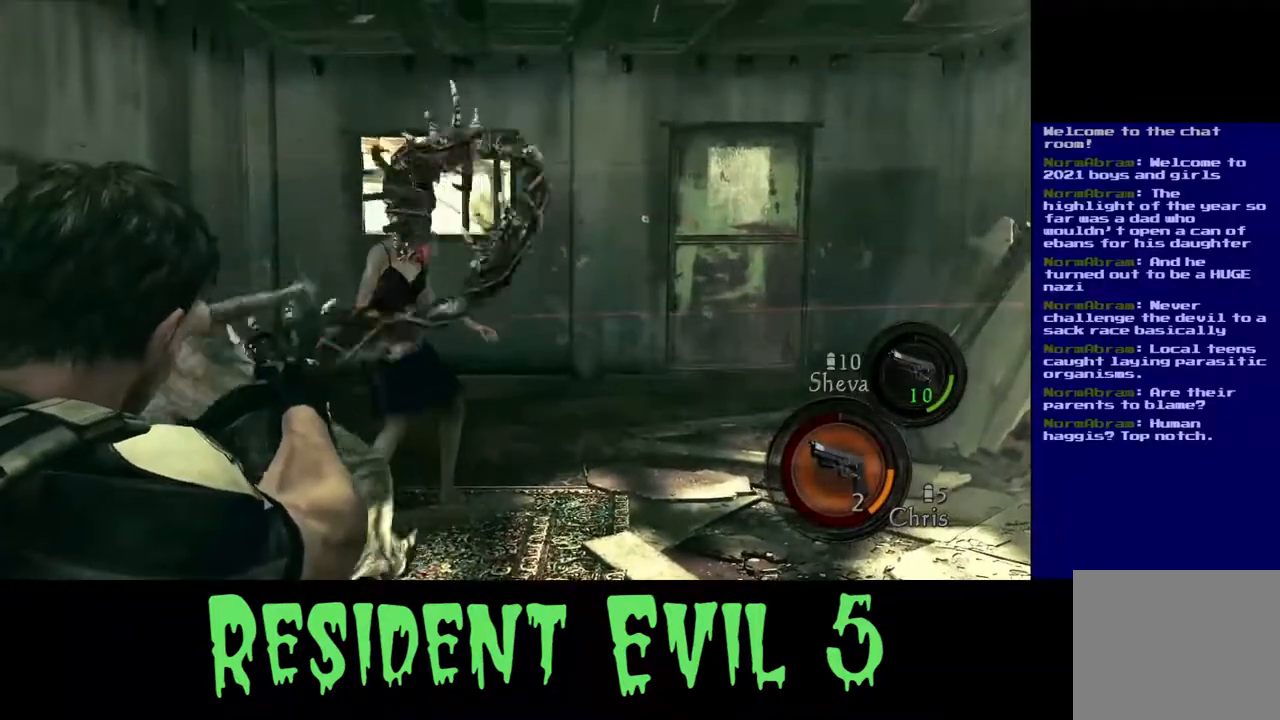
{"buttons": [], "left_stick": "center", "right_stick": "center", "events": [[33, "right_stick", "left"], [100, "R2", "down"], [183, "right_stick", "center"], [217, "R2", "up"]]}
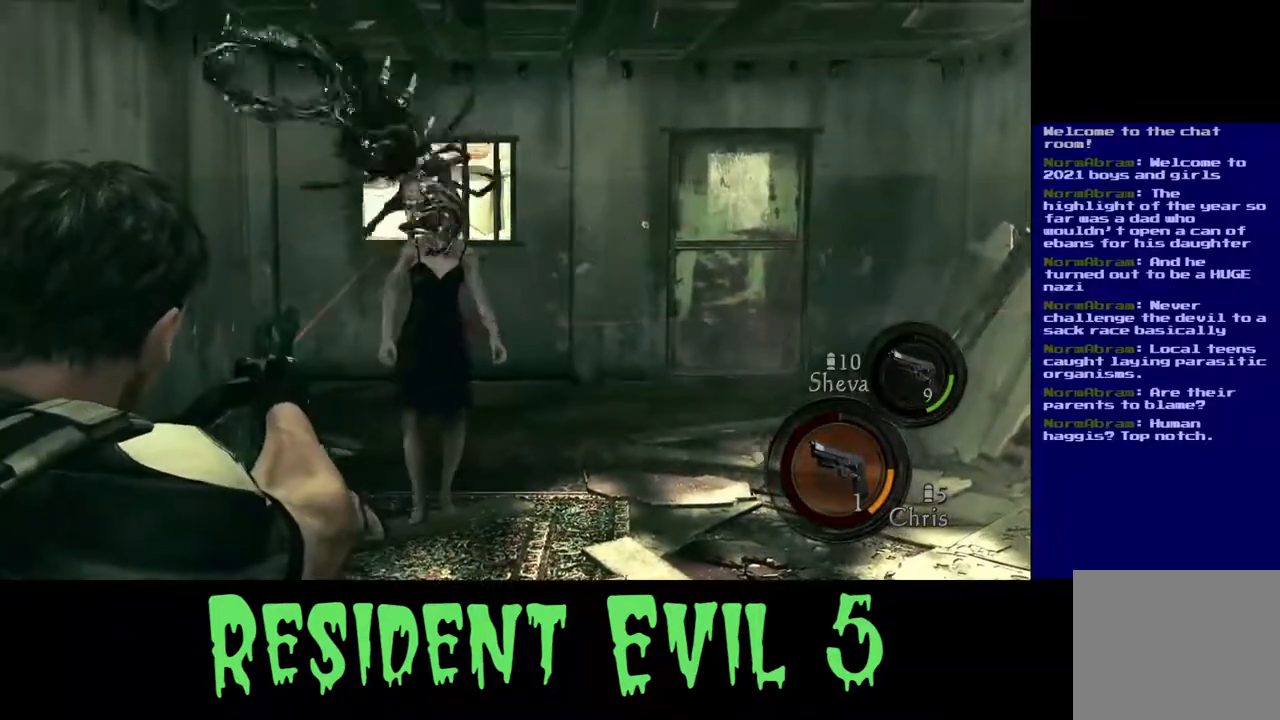
{"buttons": ["R2"], "left_stick": "center", "right_stick": "center", "events": [[133, "right_stick", "right"], [283, "right_stick", "center"], [300, "R2", "down"]]}
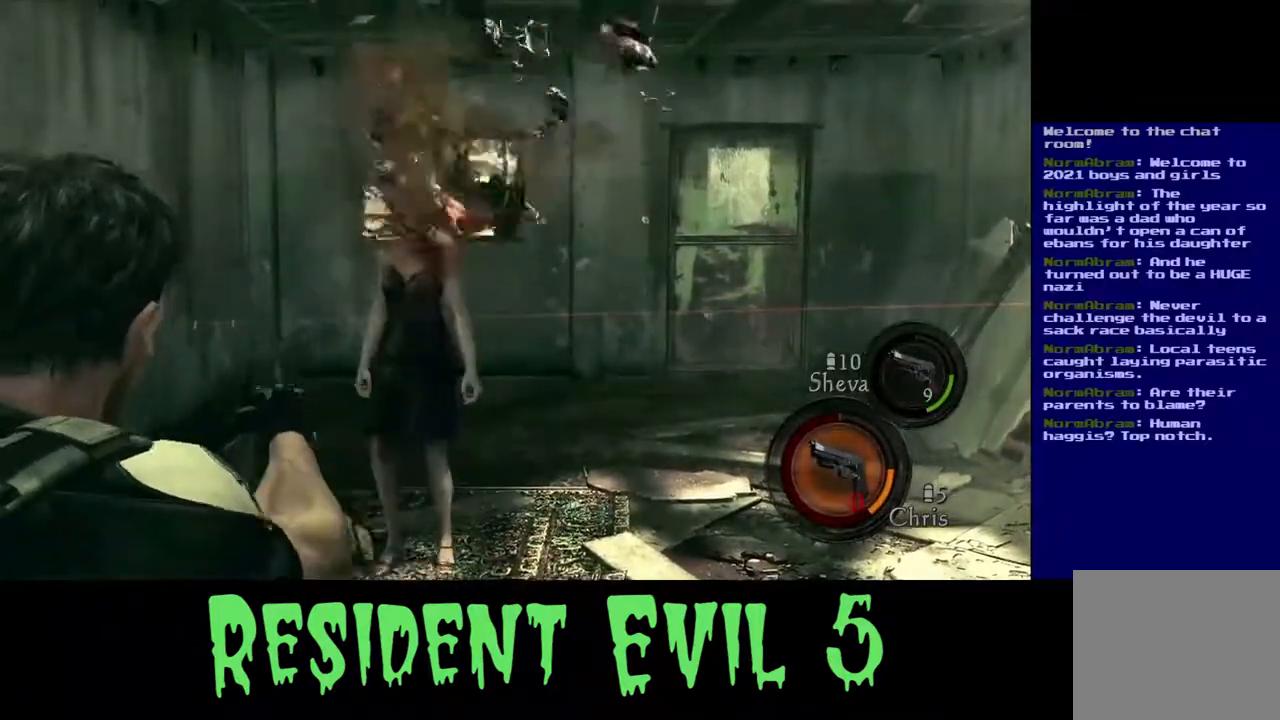
{"buttons": [], "left_stick": "center", "right_stick": "center", "events": [[150, "R2", "up"], [217, "R2", "down"], [350, "R2", "up"]]}
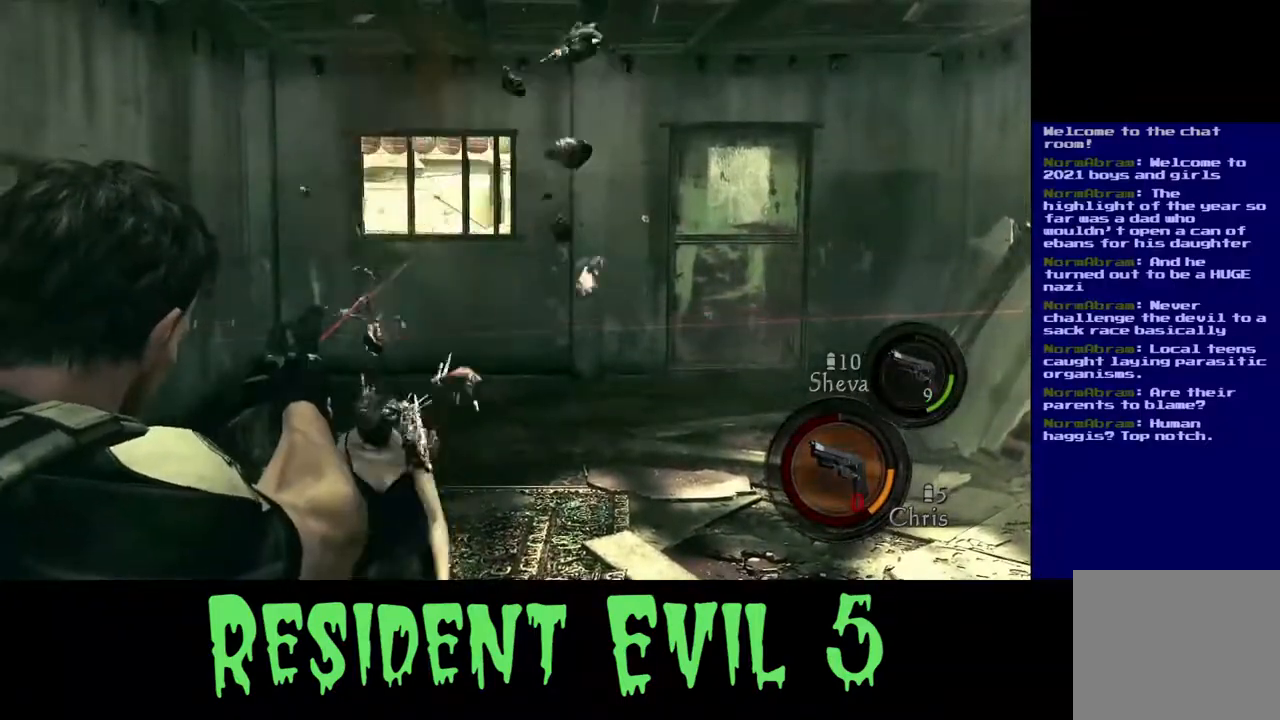
{"buttons": [], "left_stick": "up", "right_stick": "center", "events": [[300, "left_stick", "up"]]}
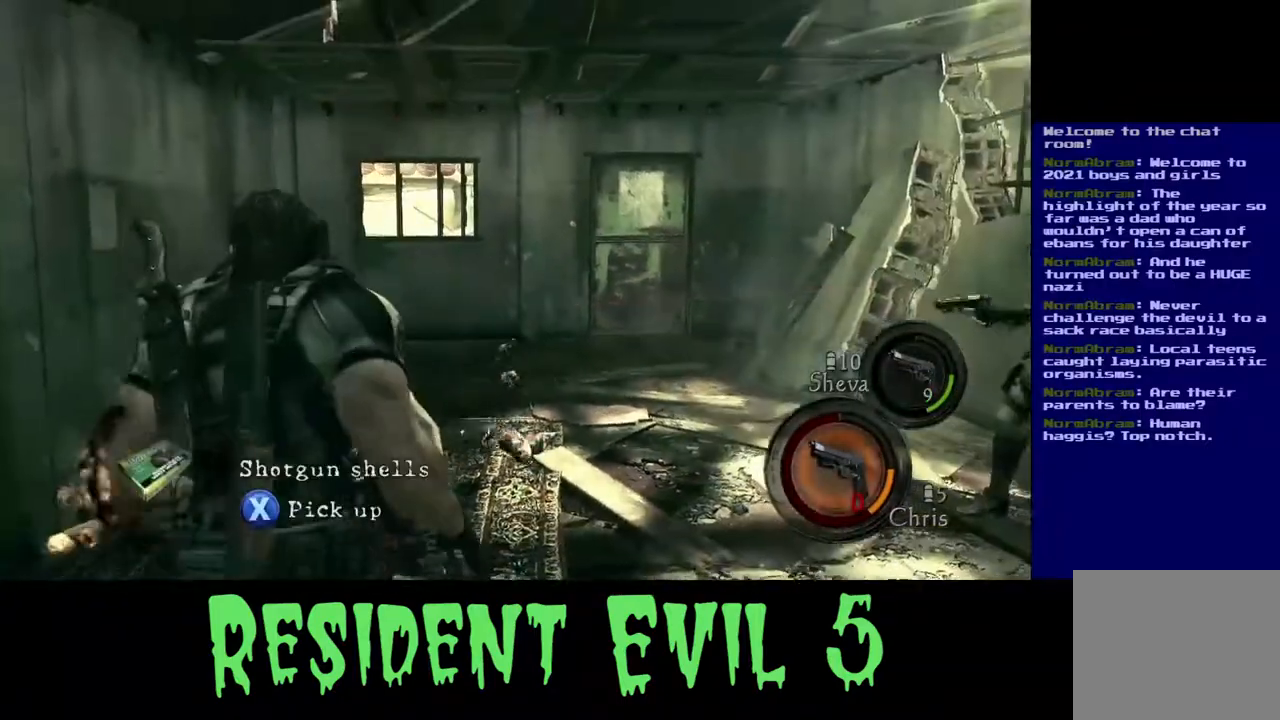
{"buttons": ["X"], "left_stick": "up", "right_stick": "center", "events": [[433, "X", "down"]]}
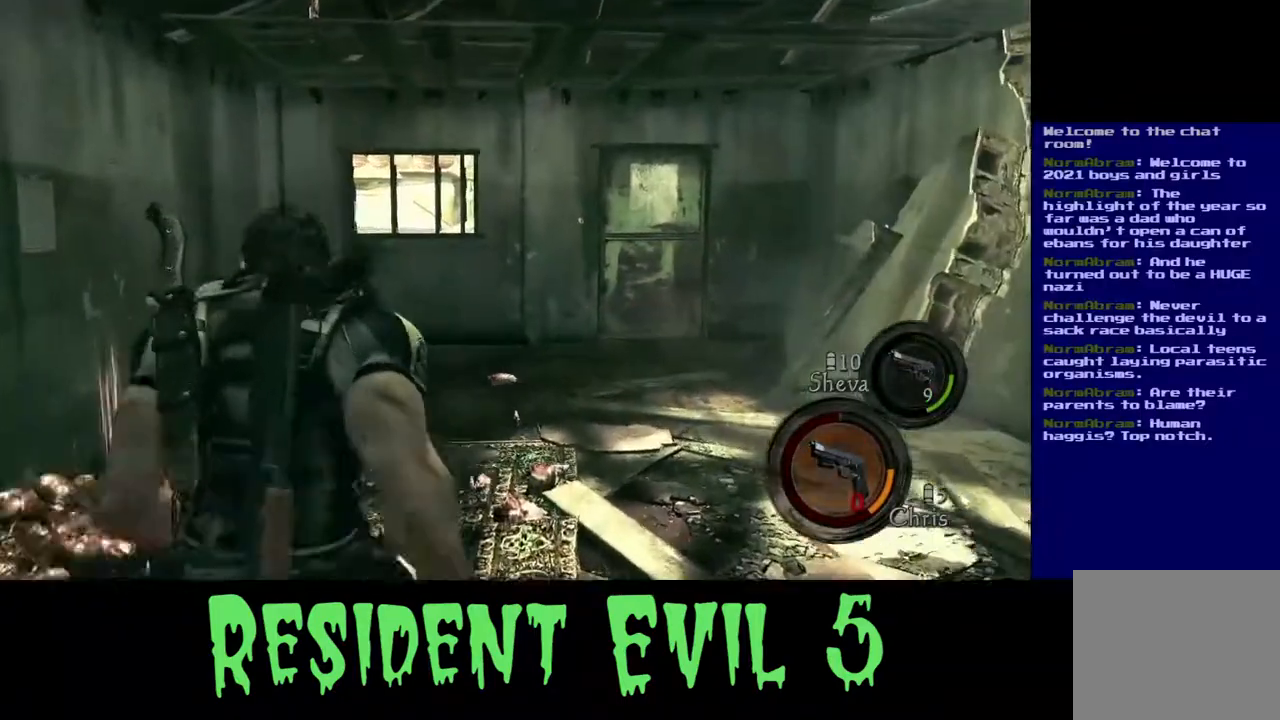
{"buttons": [], "left_stick": "up-left", "right_stick": "center", "events": [[83, "X", "up"], [117, "left_stick", "up-left"]]}
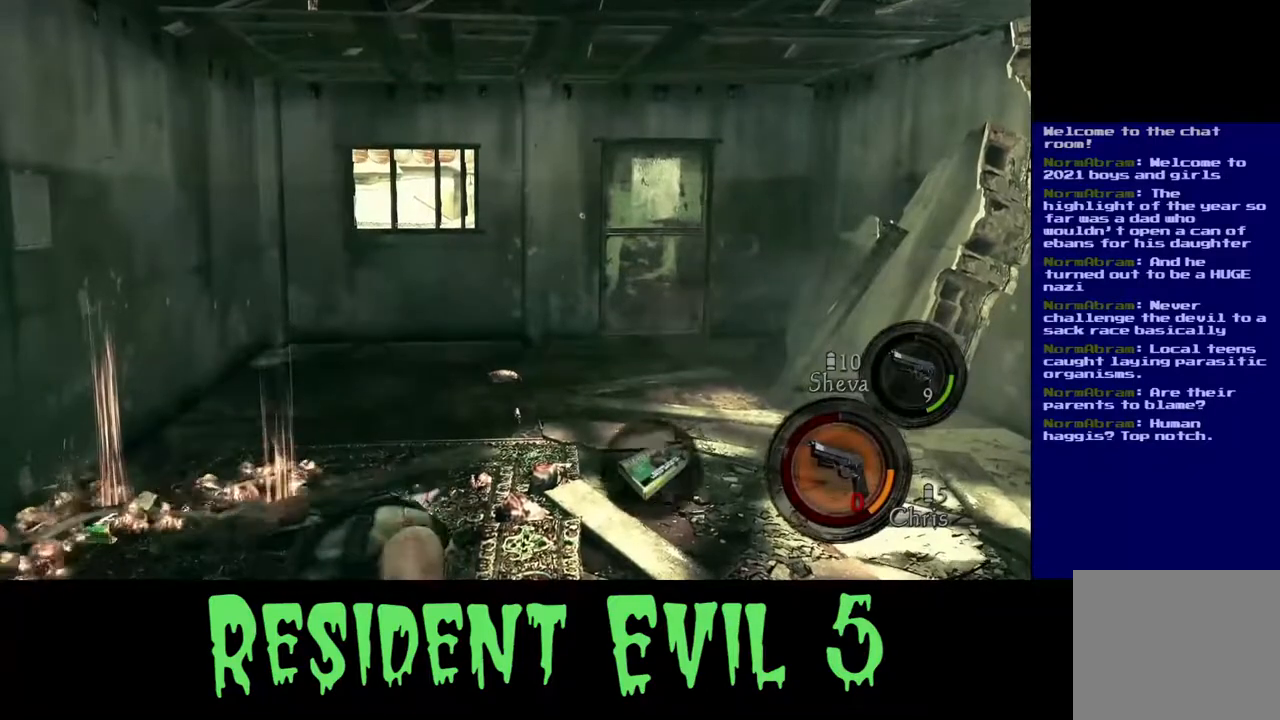
{"buttons": [], "left_stick": "up-left", "right_stick": "center", "events": []}
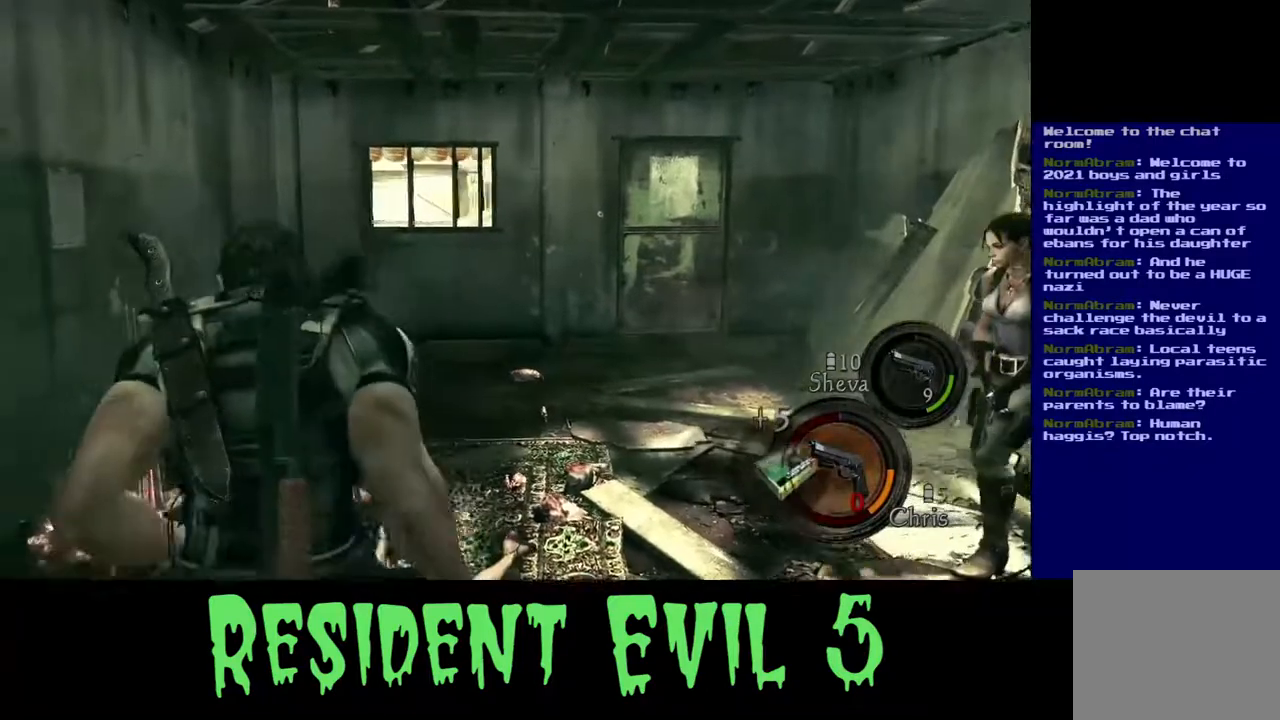
{"buttons": [], "left_stick": "up", "right_stick": "center", "events": [[333, "left_stick", "up"]]}
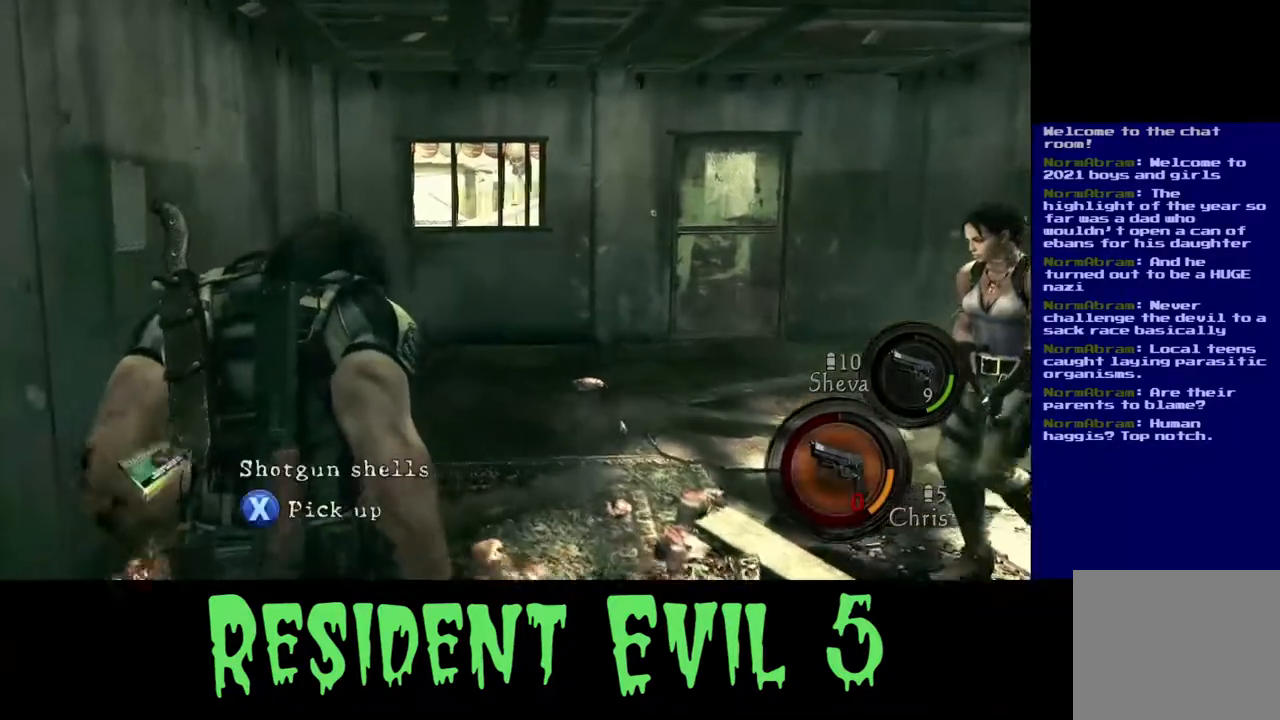
{"buttons": [], "left_stick": "up-left", "right_stick": "center", "events": [[67, "left_stick", "up-left"], [117, "X", "down"], [300, "X", "up"]]}
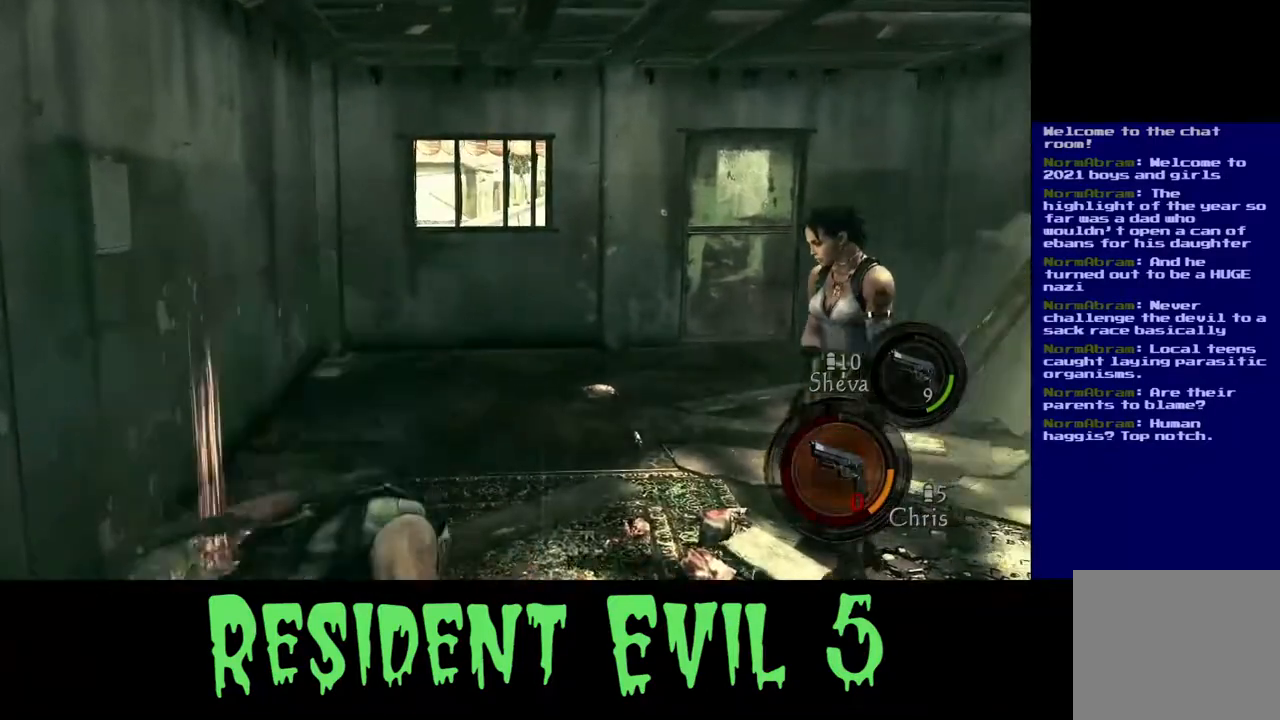
{"buttons": [], "left_stick": "up-left", "right_stick": "center", "events": []}
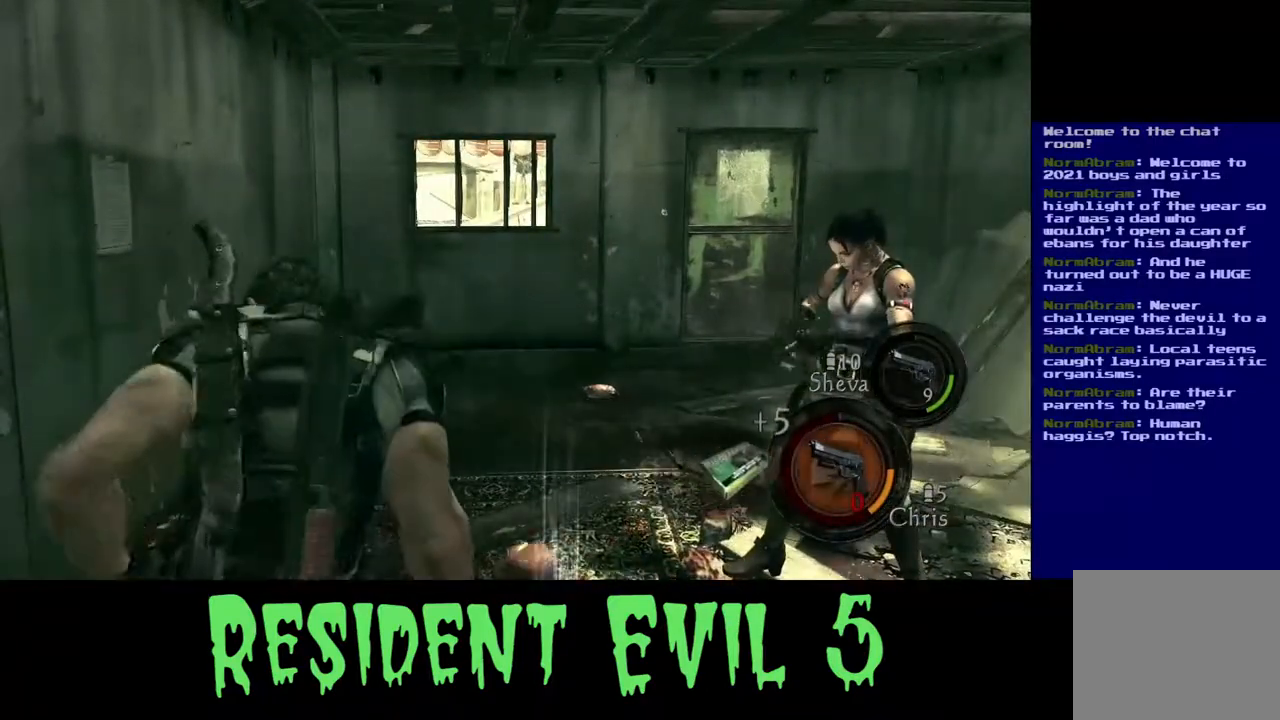
{"buttons": [], "left_stick": "up", "right_stick": "center", "events": [[483, "left_stick", "up"]]}
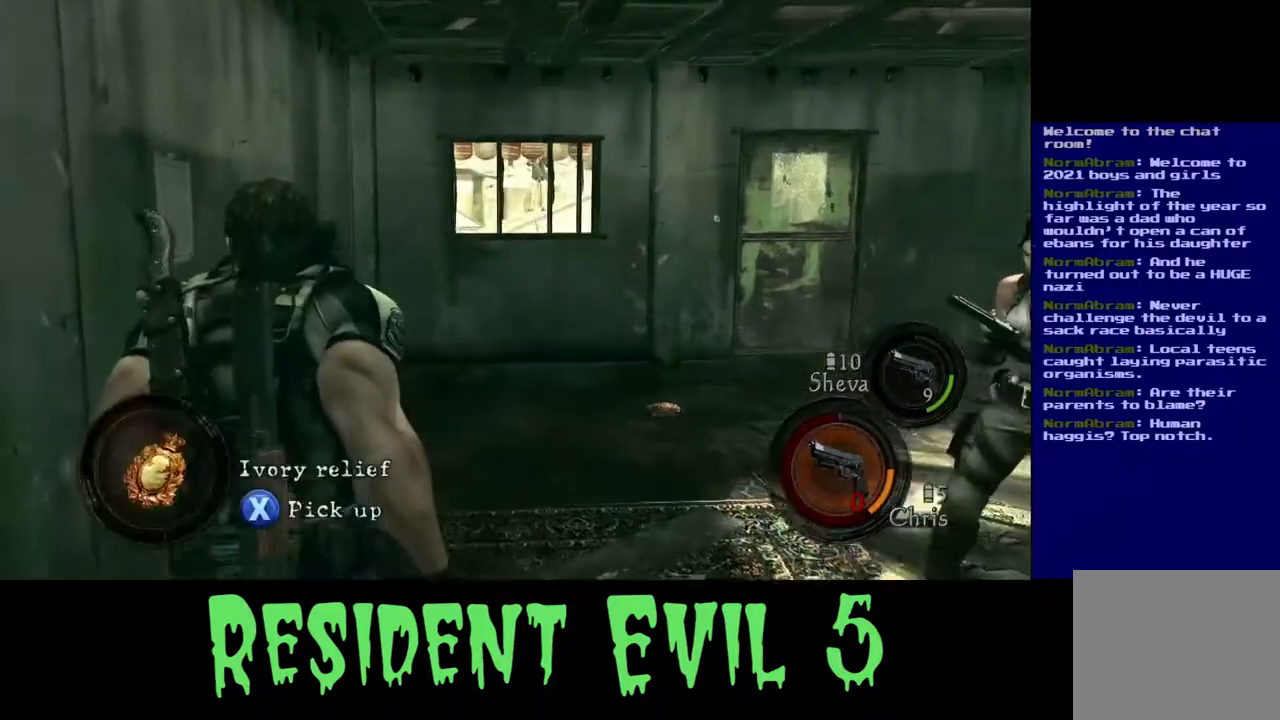
{"buttons": [], "left_stick": "center", "right_stick": "center", "events": [[233, "X", "down"], [300, "left_stick", "center"], [400, "X", "up"]]}
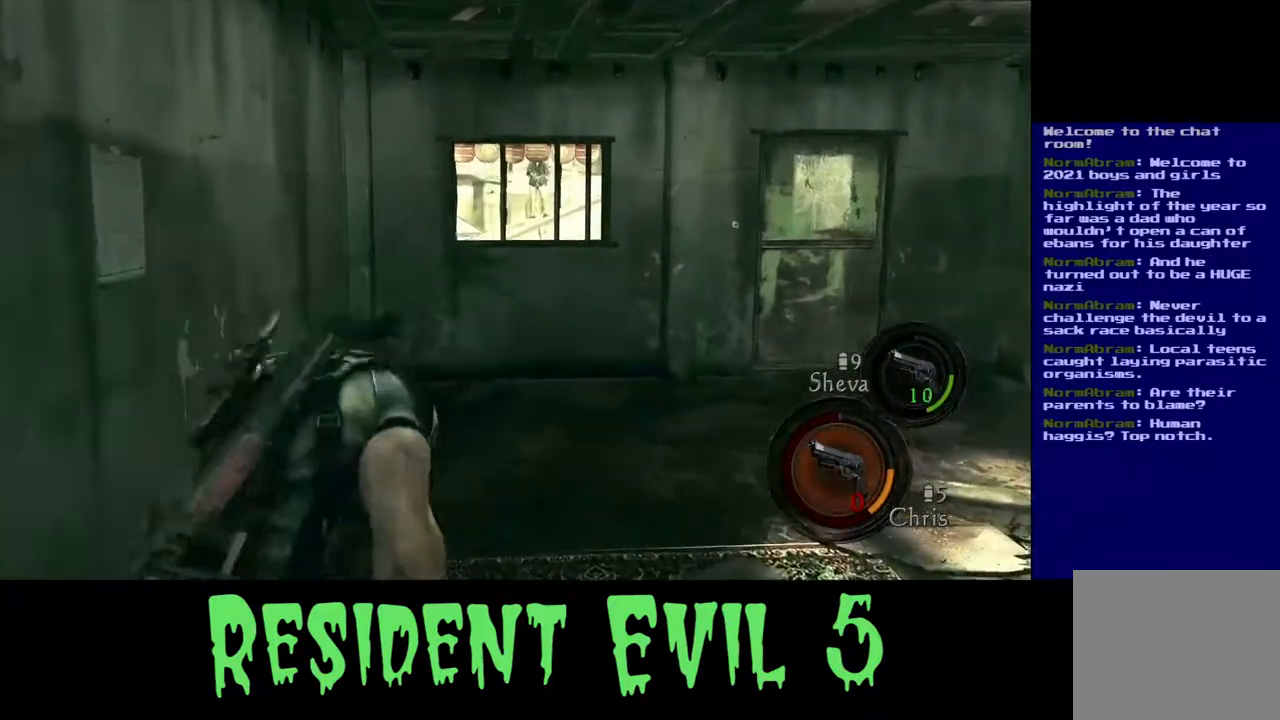
{"buttons": [], "left_stick": "center", "right_stick": "center", "events": []}
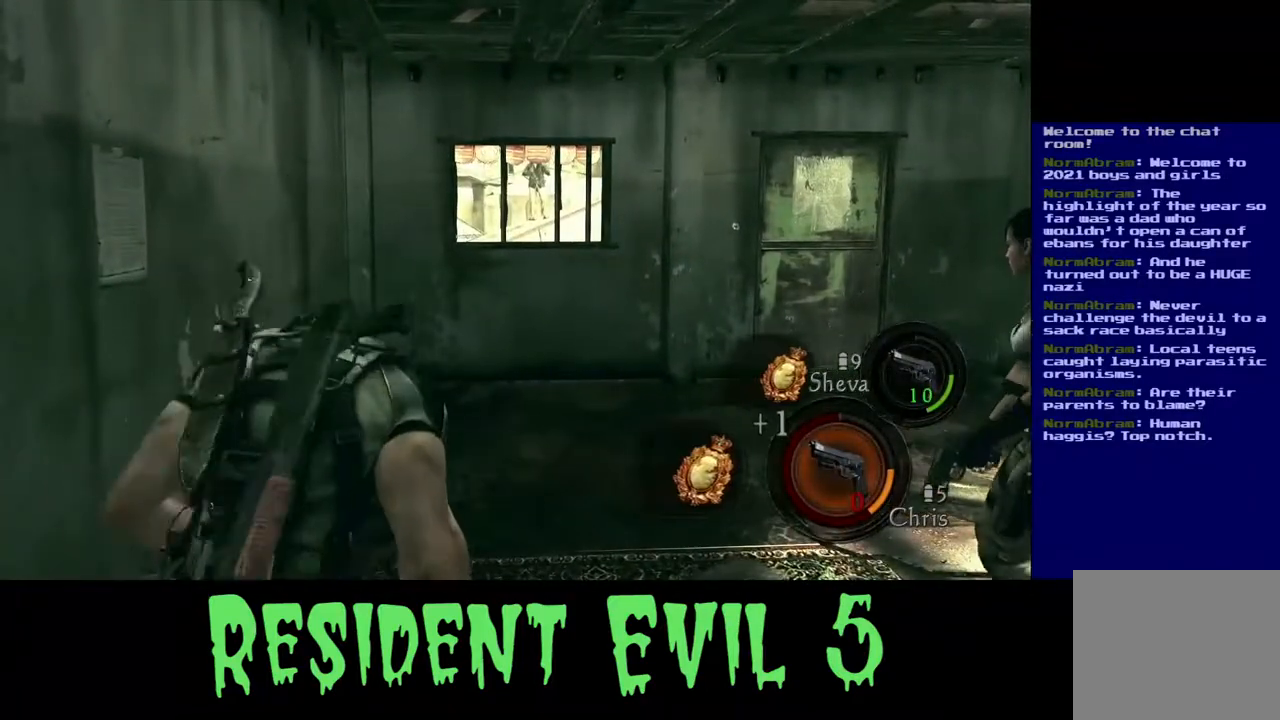
{"buttons": [], "left_stick": "right", "right_stick": "center", "events": [[483, "left_stick", "right"]]}
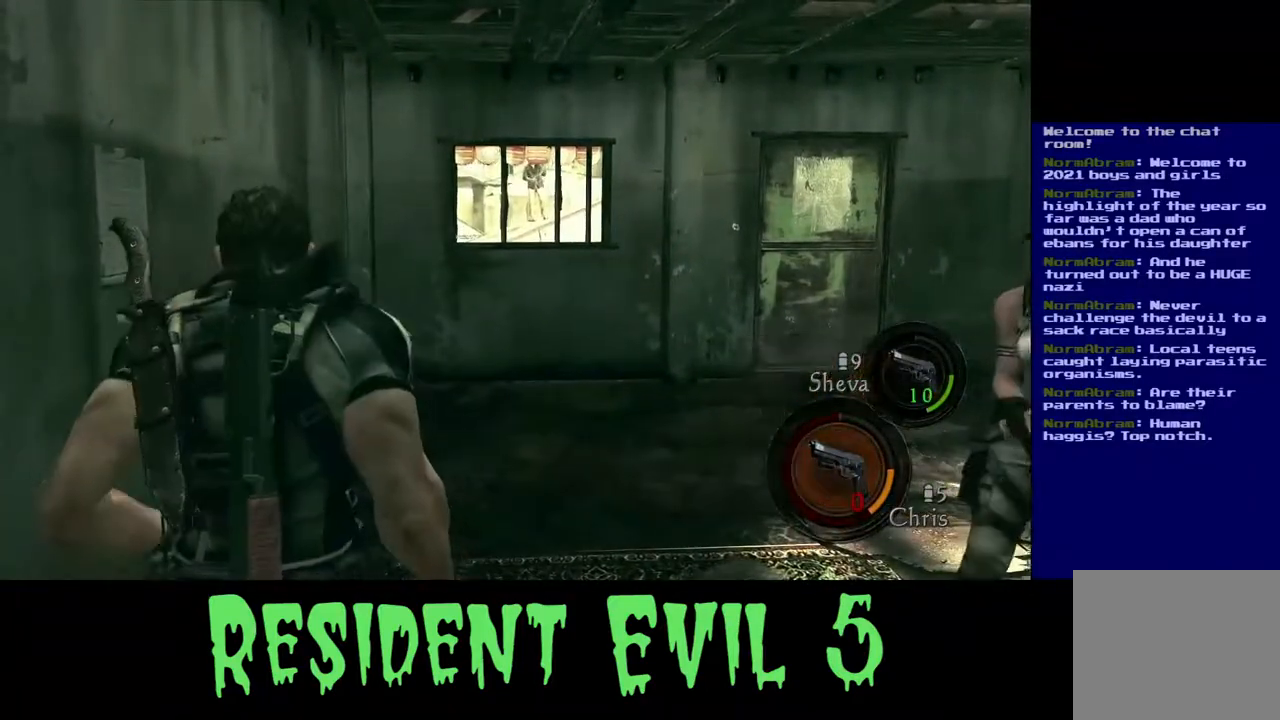
{"buttons": ["X"], "left_stick": "center", "right_stick": "center", "events": [[383, "X", "down"], [433, "left_stick", "center"]]}